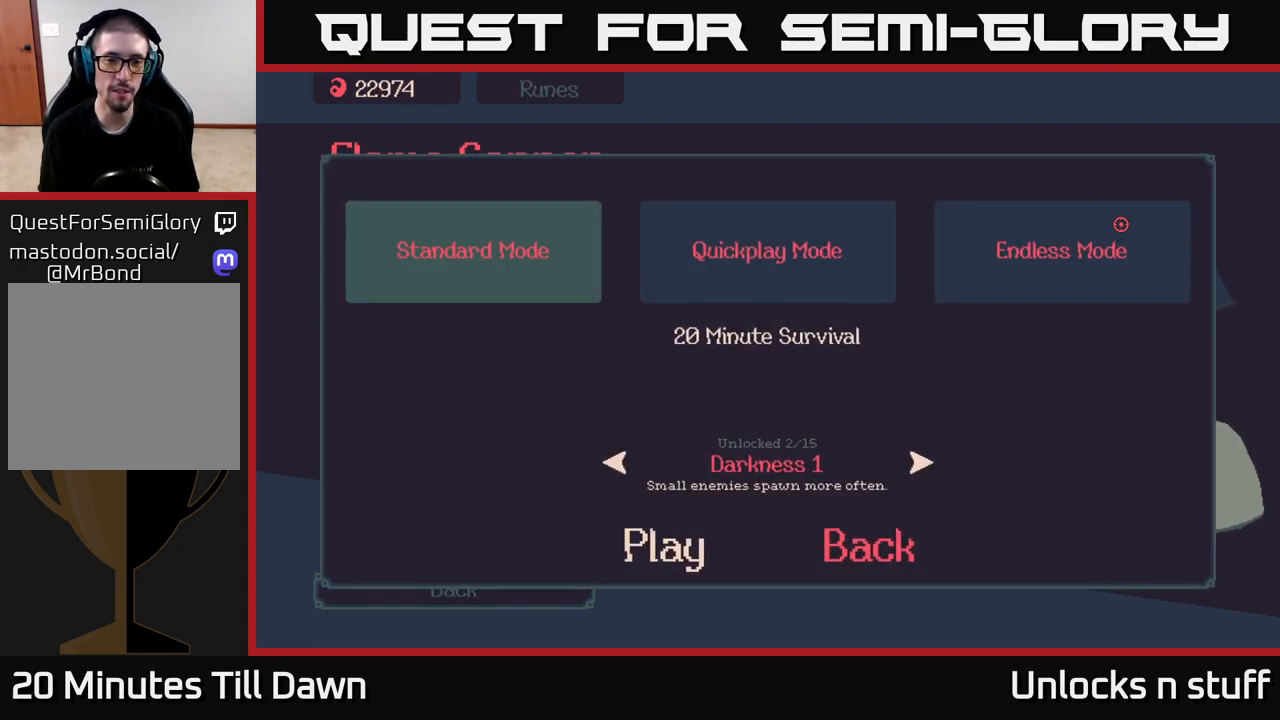
Gameplay with a controller (Xbox layout); each line is a JSON object with the inputs held at the frame after it. "events" lists button and stick changes between this image and that frame as [ms after this image, input, new state], when the widget could be followed in between.
{"buttons": [], "left_stick": "center", "right_stick": "center", "events": []}
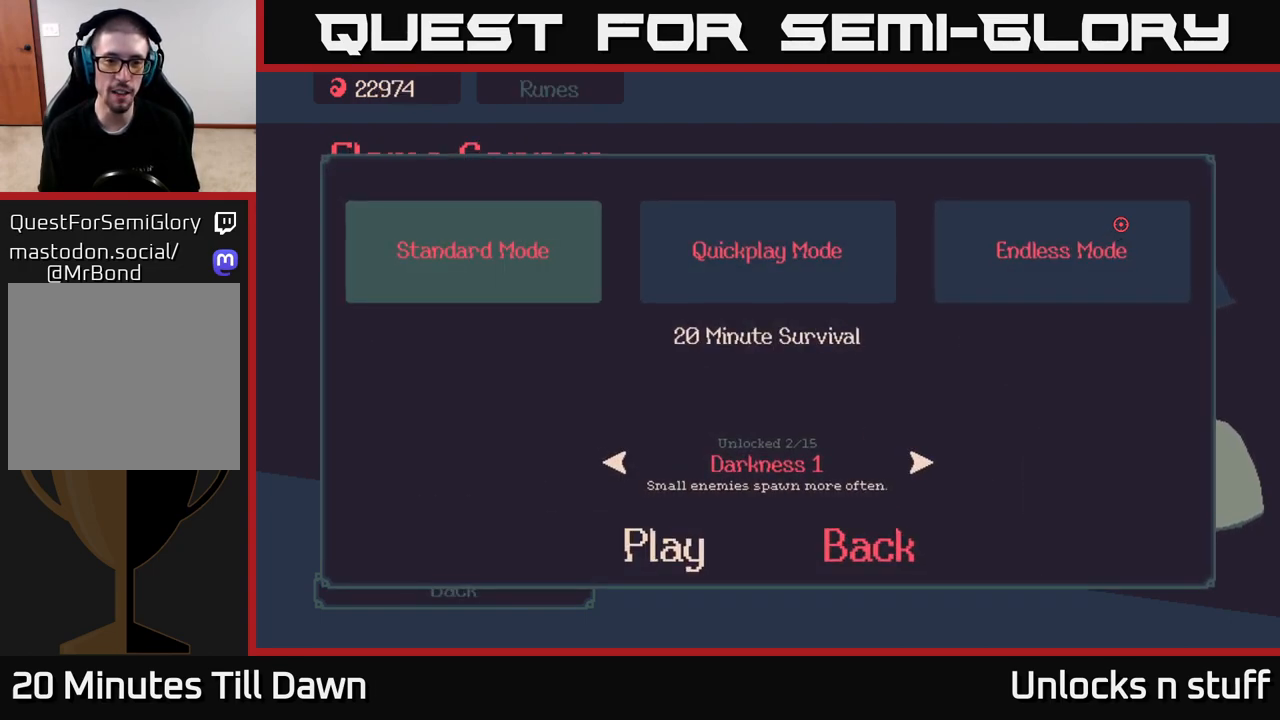
{"buttons": [], "left_stick": "center", "right_stick": "center", "events": []}
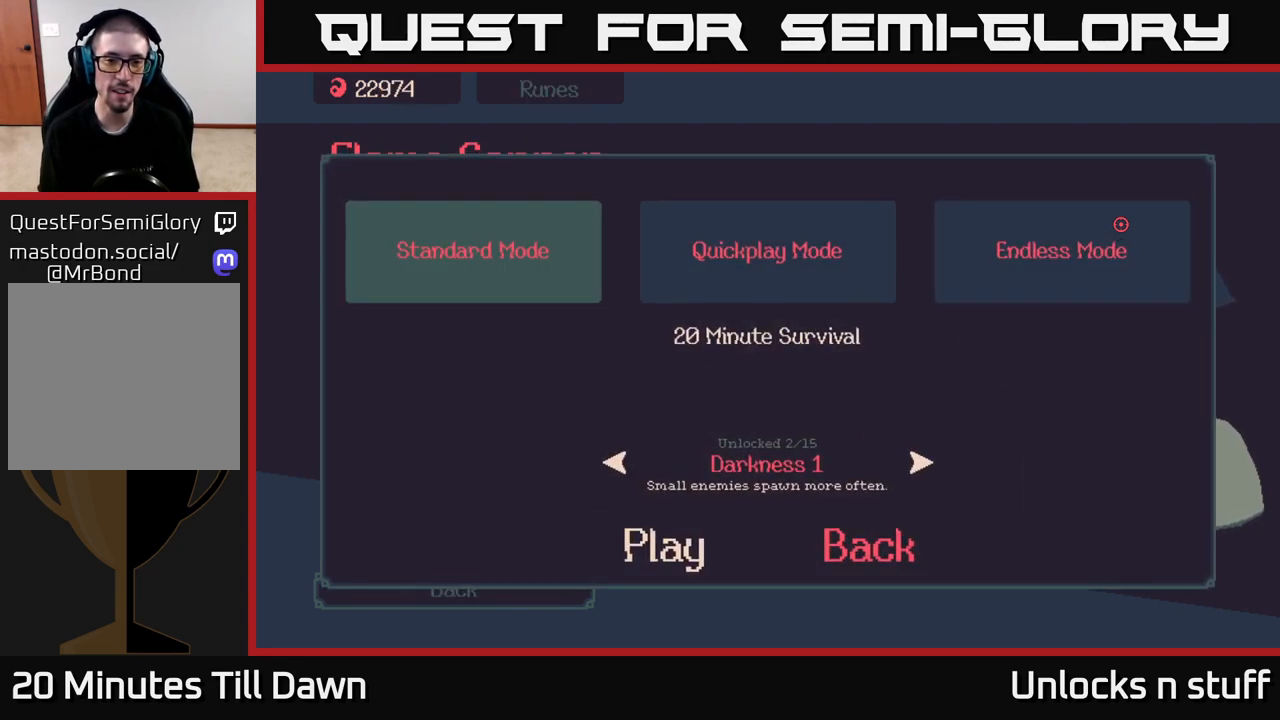
{"buttons": [], "left_stick": "center", "right_stick": "center", "events": [[100, "left_stick", "right"], [283, "left_stick", "center"]]}
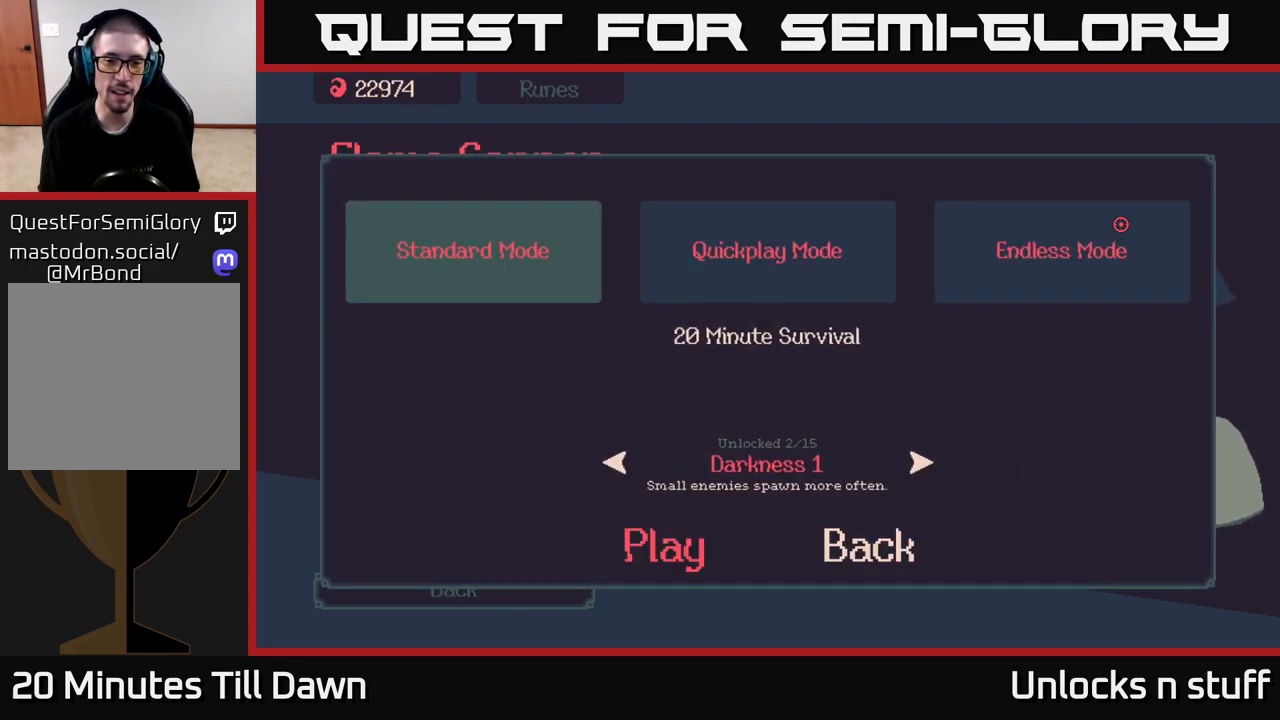
{"buttons": [], "left_stick": "center", "right_stick": "center", "events": [[50, "left_stick", "up"], [217, "left_stick", "center"]]}
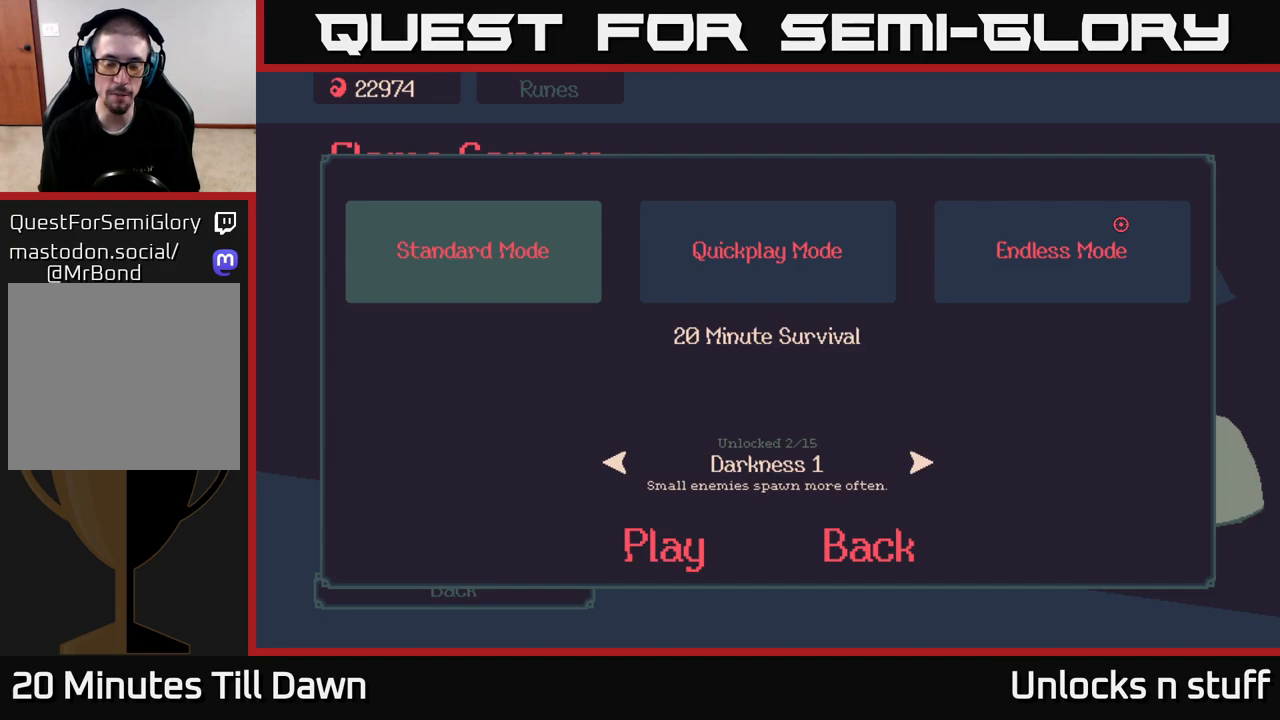
{"buttons": [], "left_stick": "right", "right_stick": "center", "events": [[367, "left_stick", "right"]]}
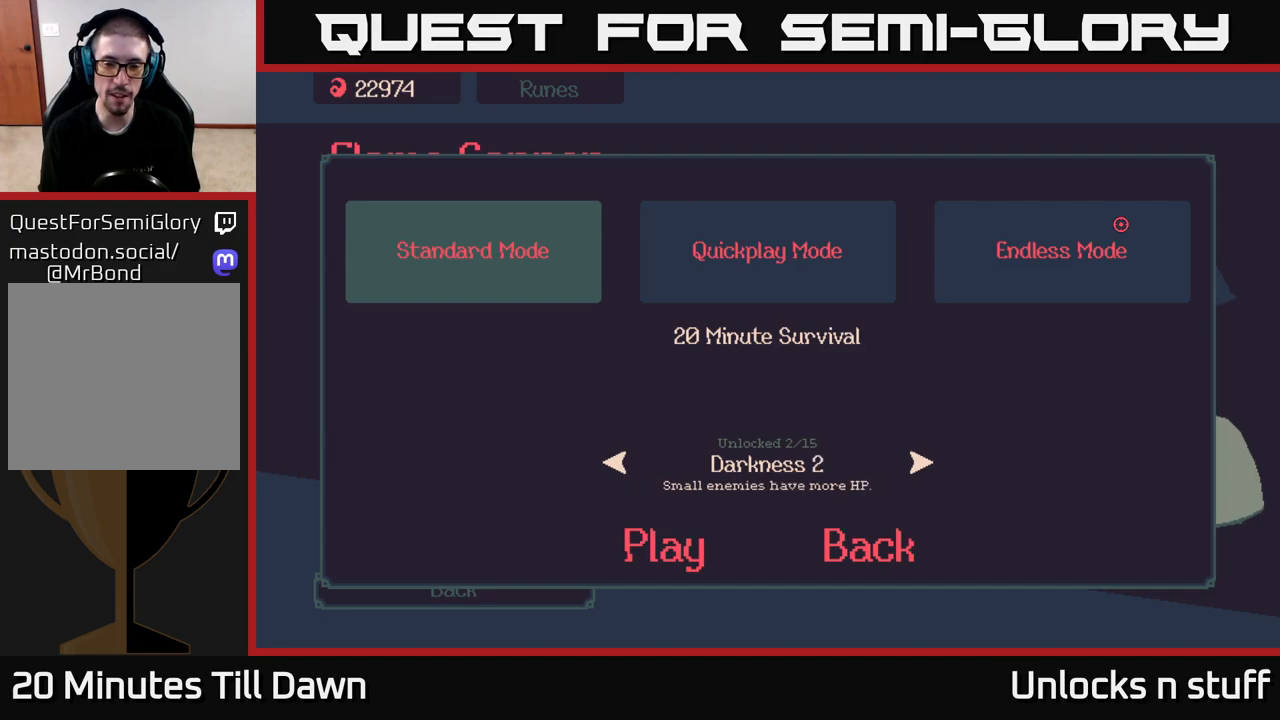
{"buttons": [], "left_stick": "center", "right_stick": "center", "events": [[67, "left_stick", "center"]]}
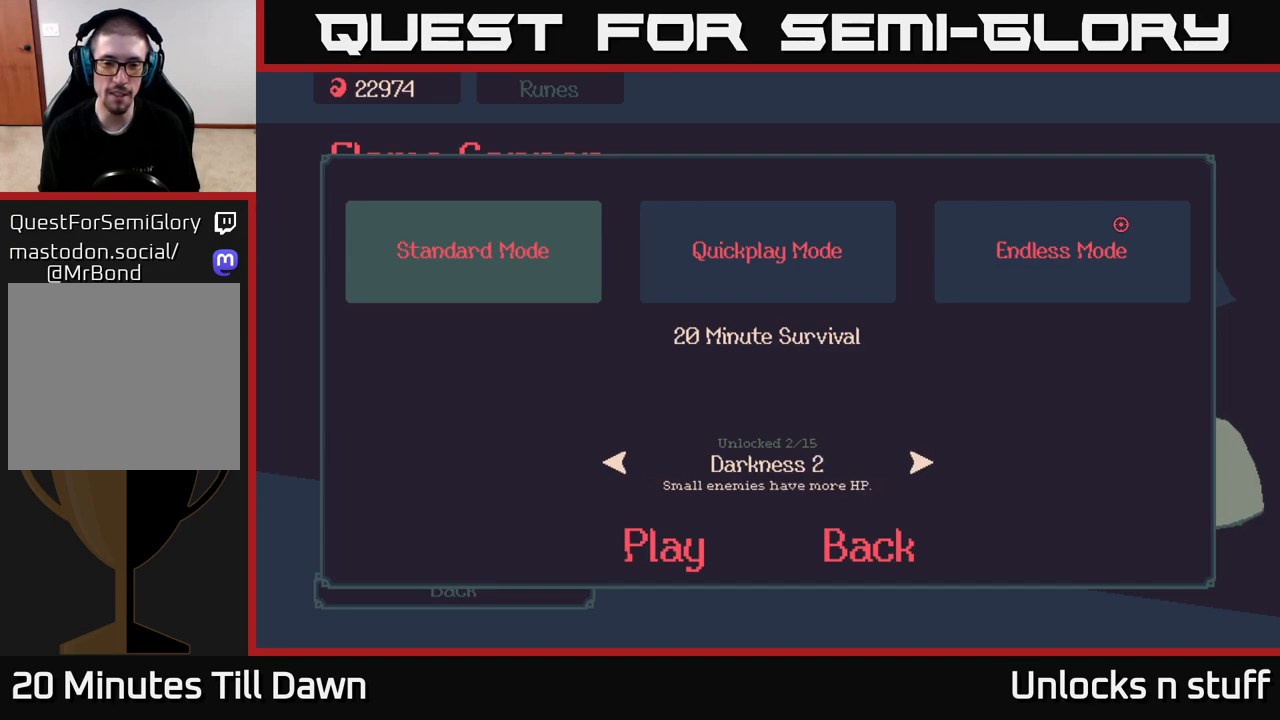
{"buttons": [], "left_stick": "center", "right_stick": "center", "events": []}
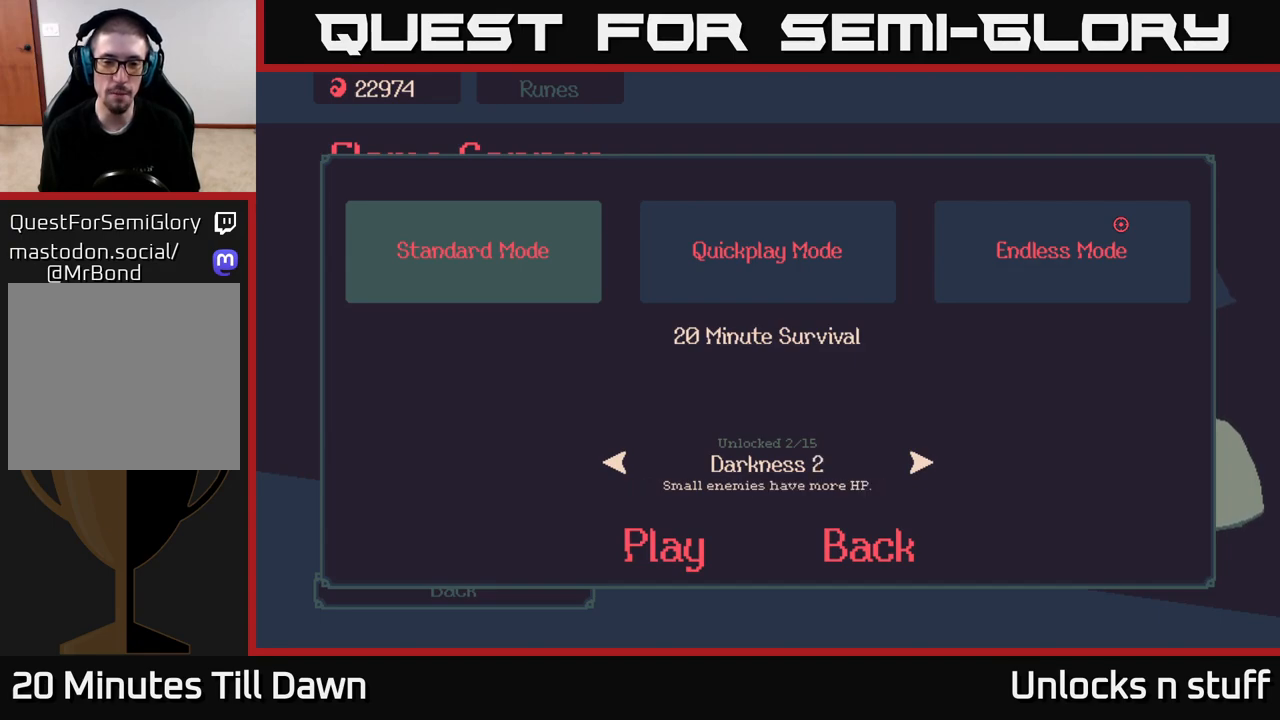
{"buttons": [], "left_stick": "center", "right_stick": "center", "events": []}
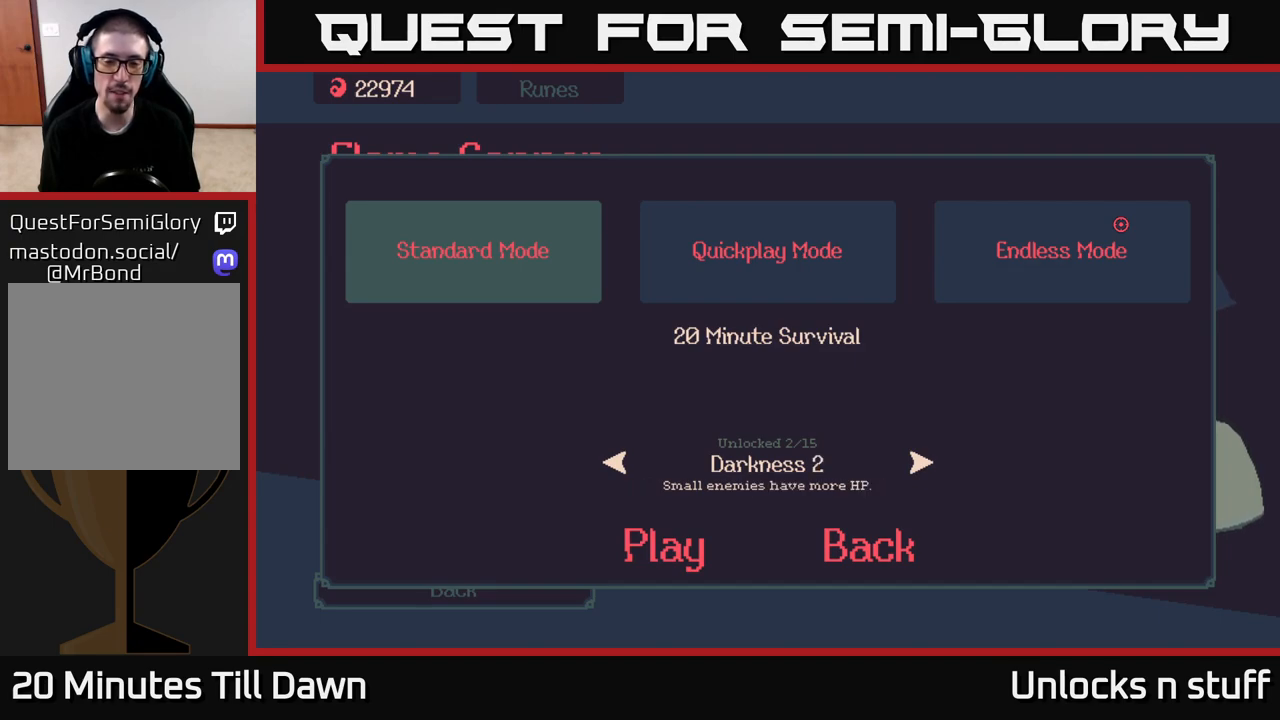
{"buttons": [], "left_stick": "center", "right_stick": "center", "events": []}
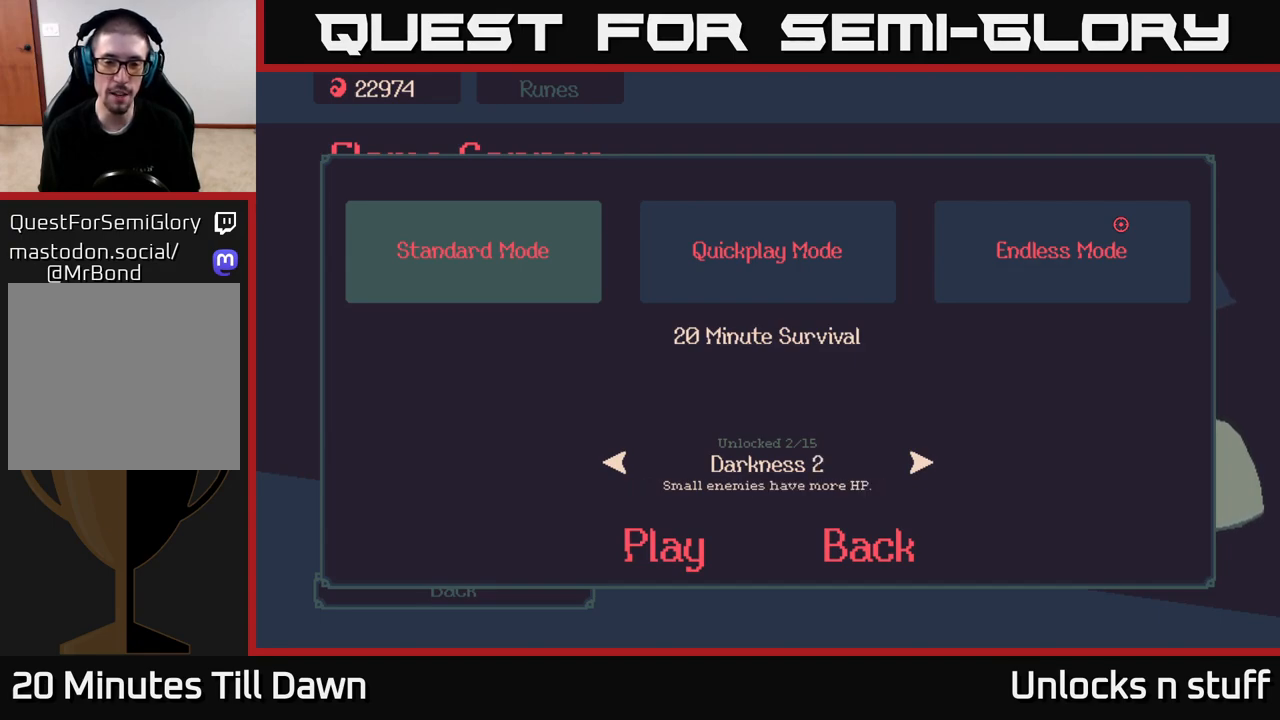
{"buttons": [], "left_stick": "center", "right_stick": "center", "events": []}
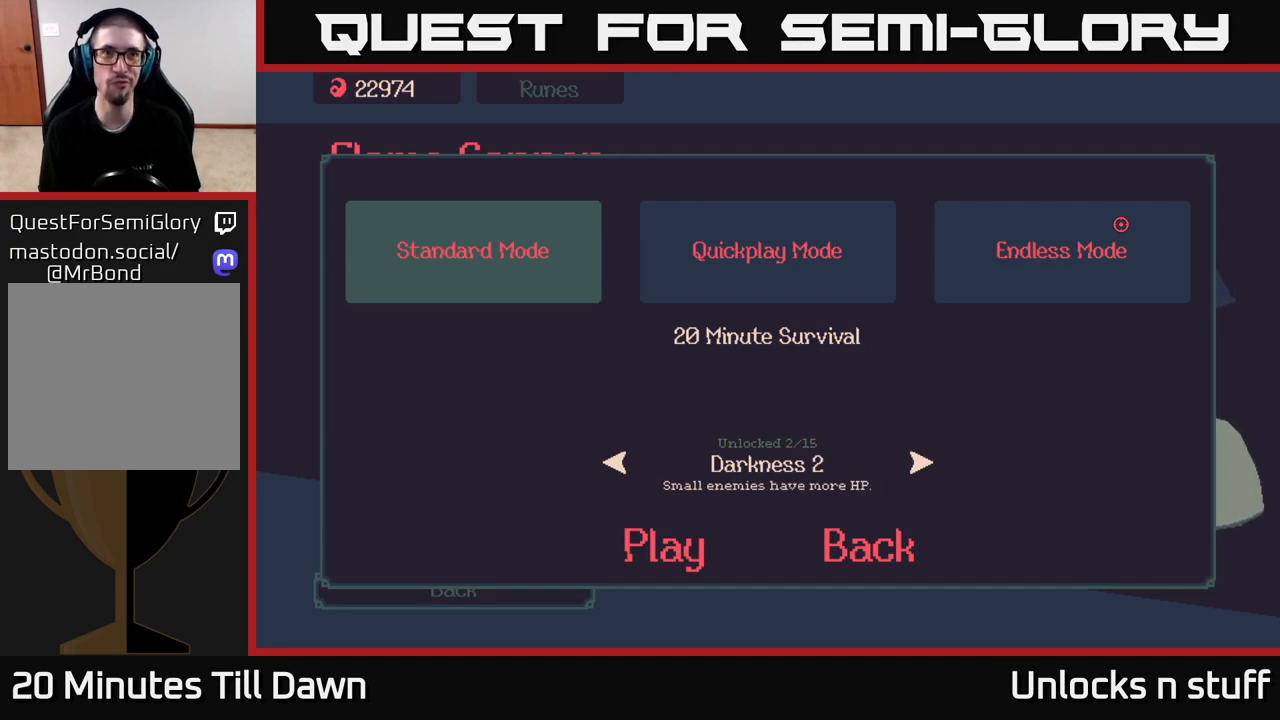
{"buttons": [], "left_stick": "center", "right_stick": "center", "events": []}
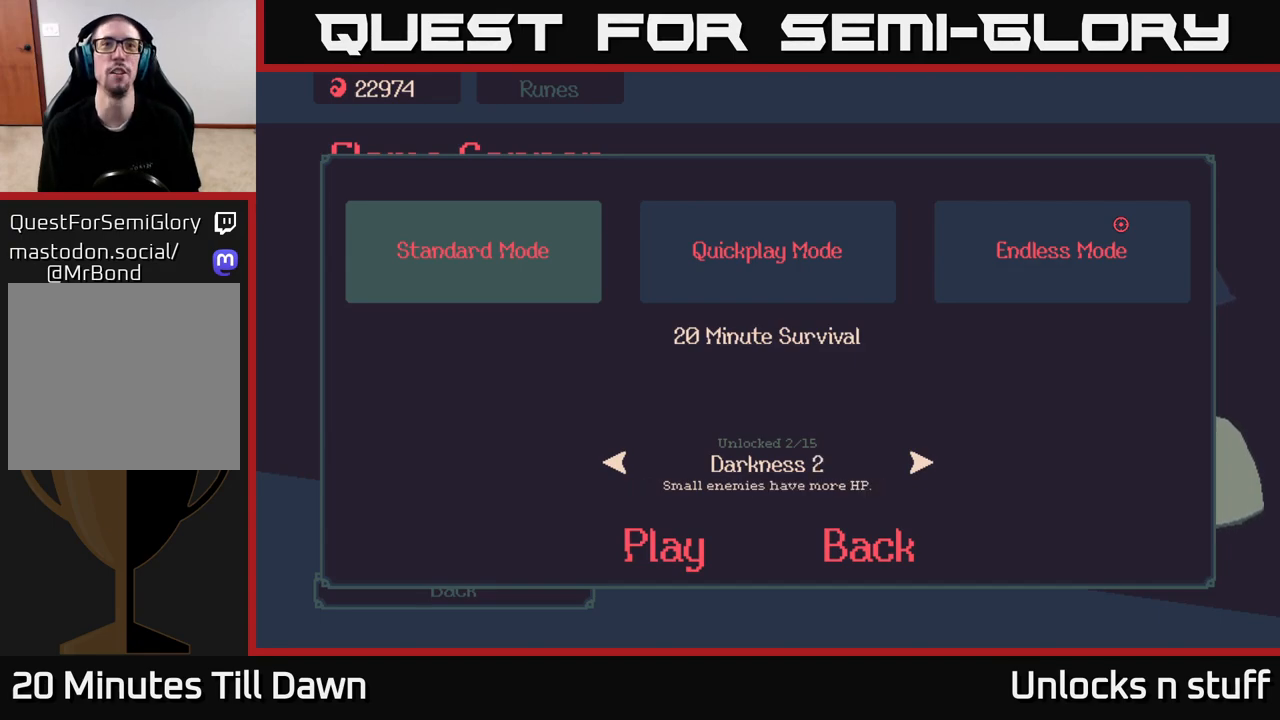
{"buttons": [], "left_stick": "down", "right_stick": "center", "events": [[433, "left_stick", "down"]]}
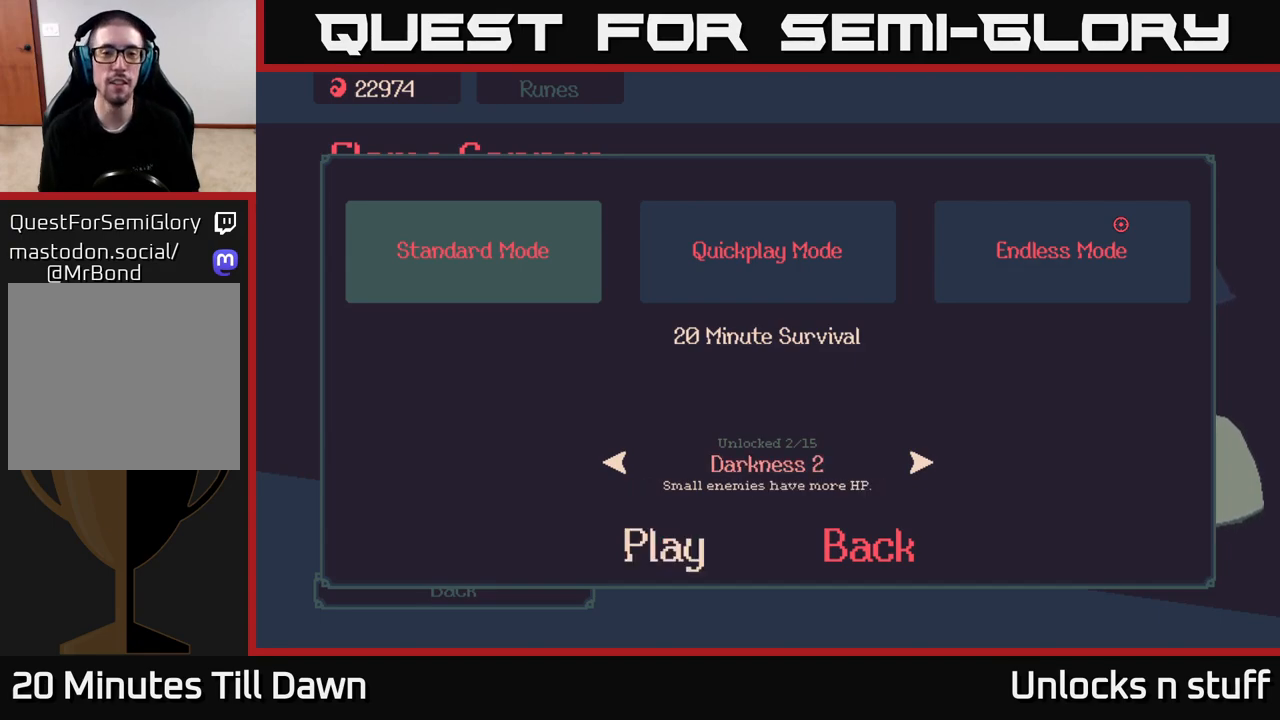
{"buttons": [], "left_stick": "center", "right_stick": "center", "events": [[117, "left_stick", "center"], [383, "A", "down"], [467, "A", "up"]]}
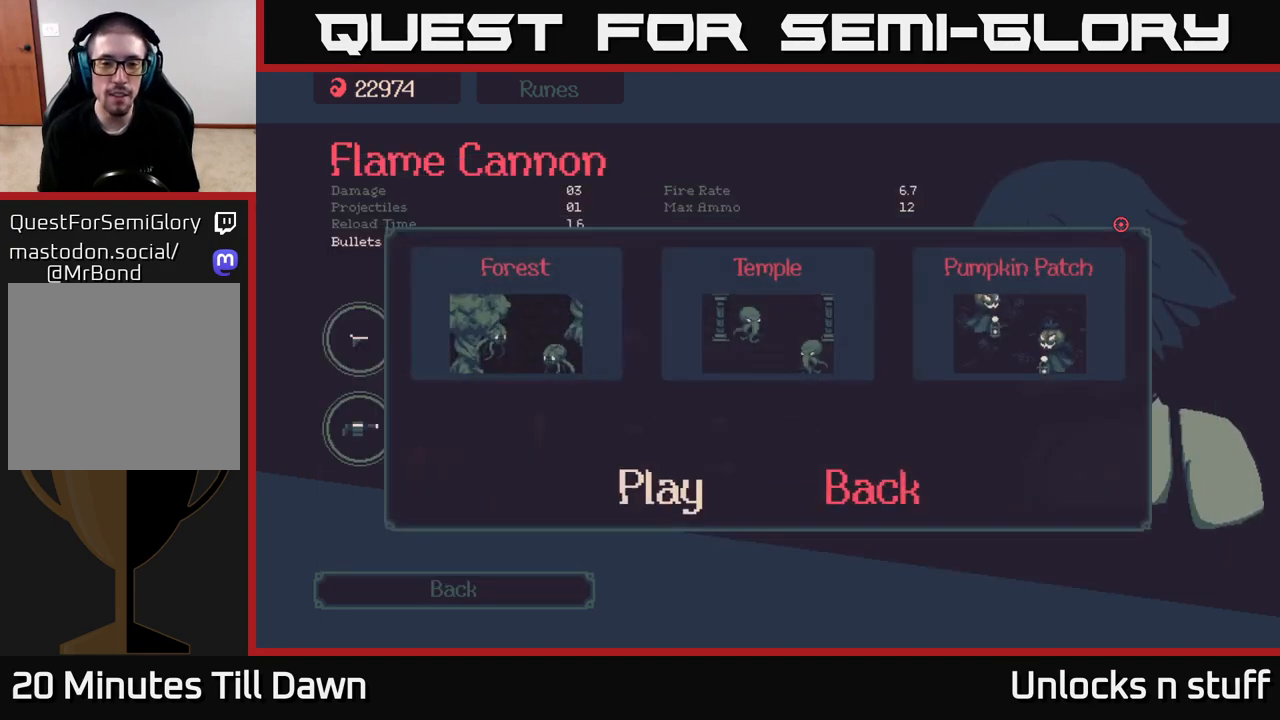
{"buttons": [], "left_stick": "center", "right_stick": "center", "events": []}
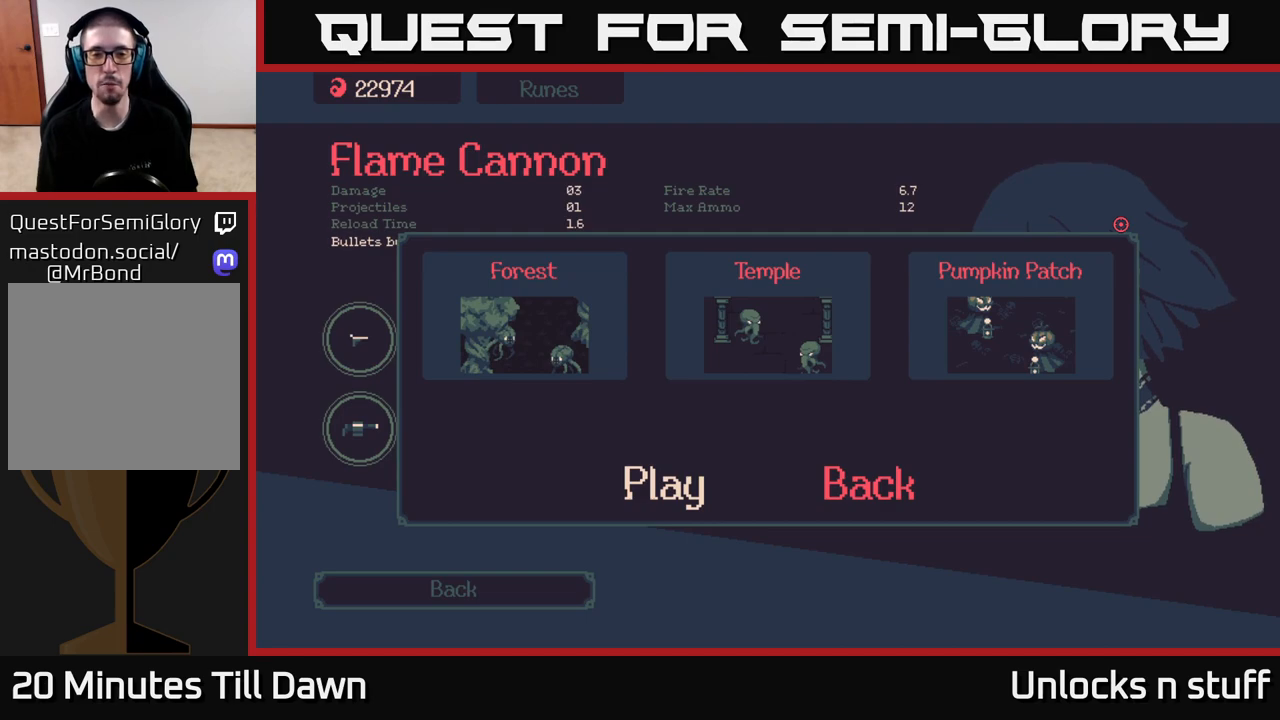
{"buttons": [], "left_stick": "center", "right_stick": "center", "events": []}
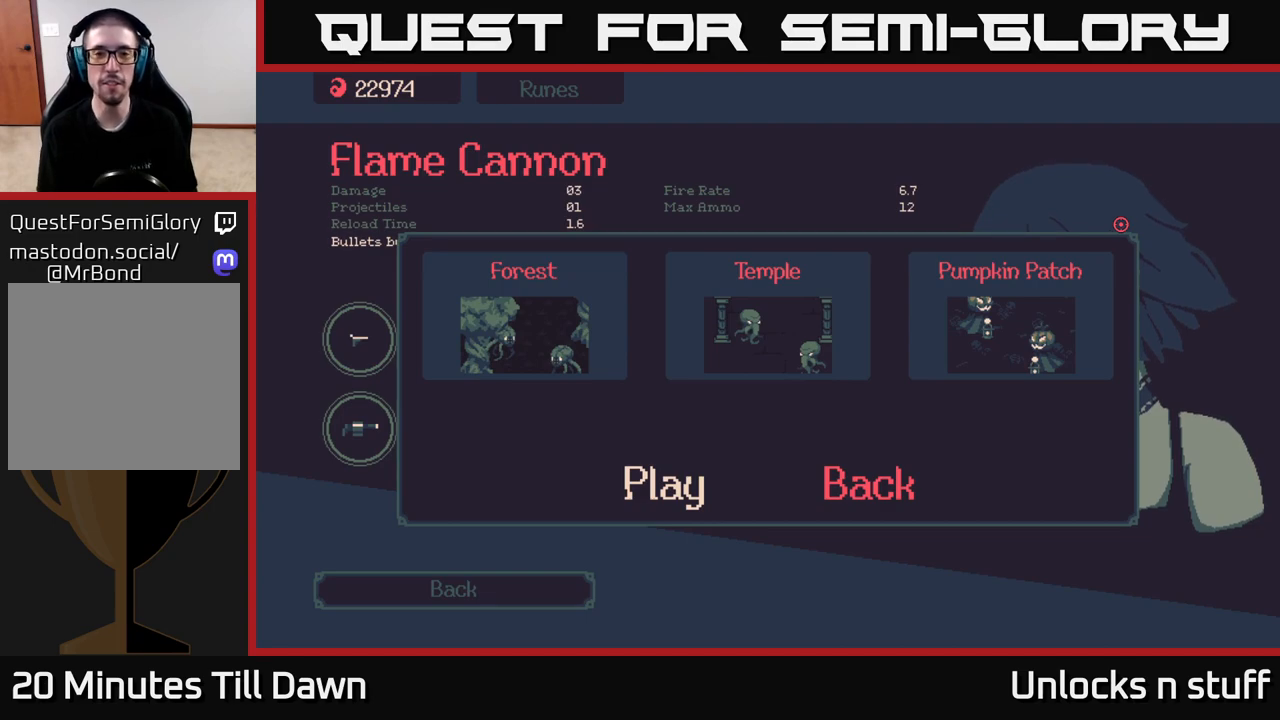
{"buttons": [], "left_stick": "right", "right_stick": "center", "events": [[150, "left_stick", "up"], [283, "left_stick", "center"], [483, "left_stick", "right"]]}
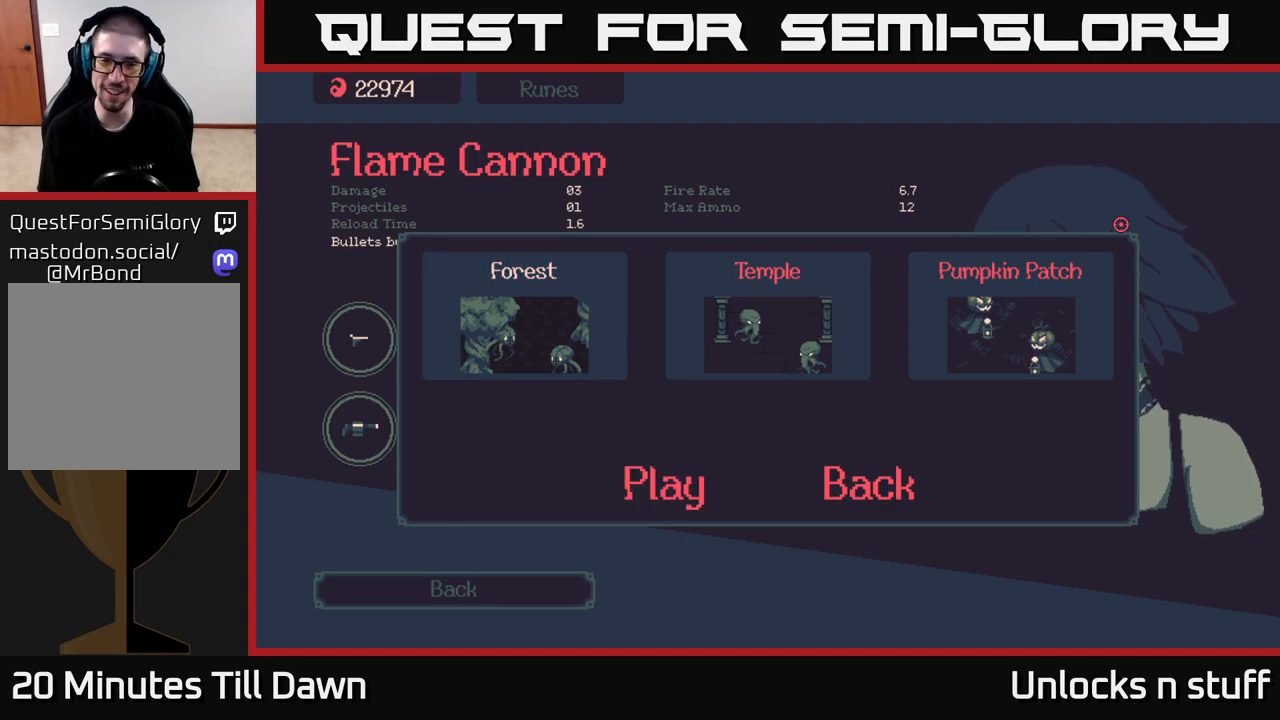
{"buttons": [], "left_stick": "center", "right_stick": "center", "events": [[150, "left_stick", "center"], [333, "left_stick", "right"], [483, "left_stick", "center"]]}
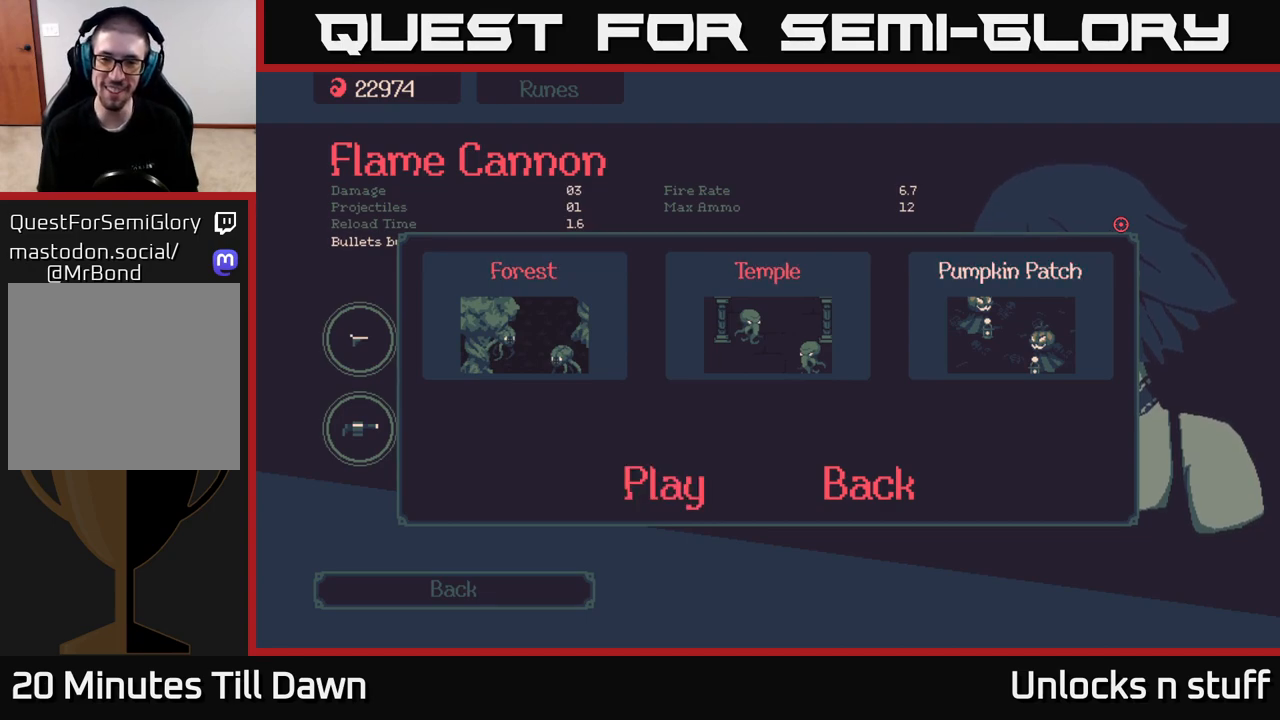
{"buttons": [], "left_stick": "center", "right_stick": "center", "events": [[267, "A", "down"], [333, "A", "up"]]}
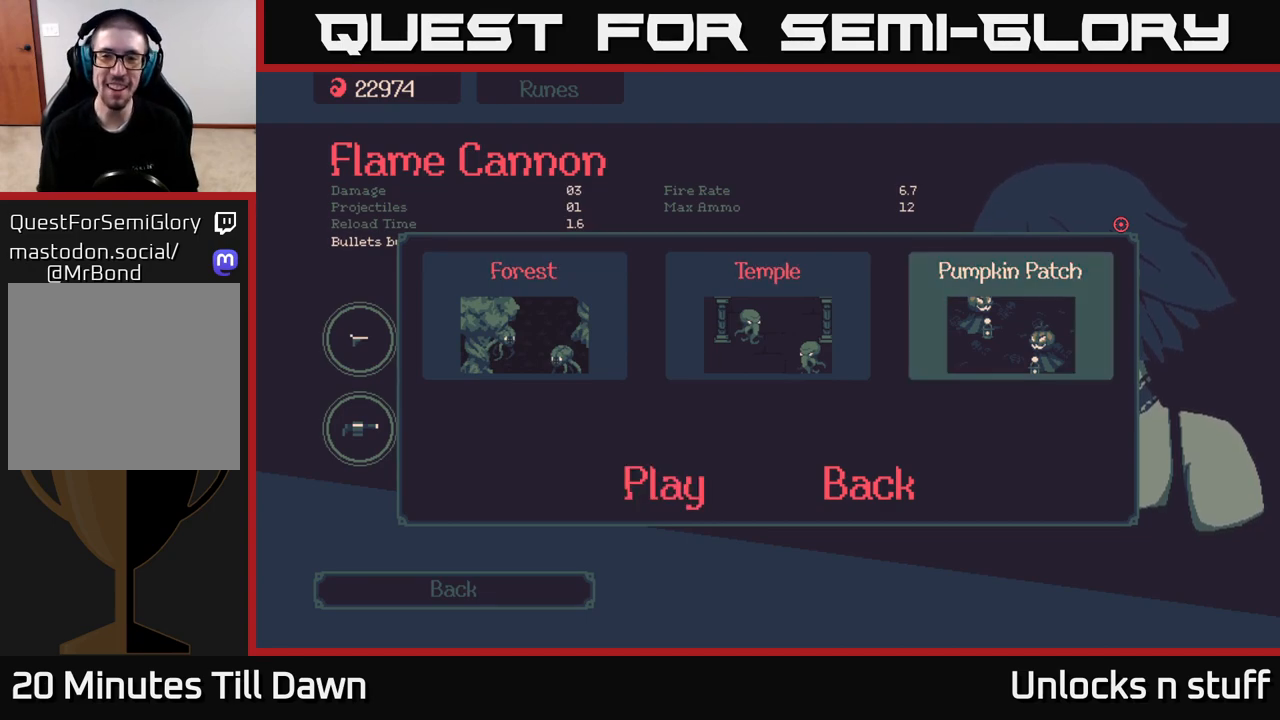
{"buttons": [], "left_stick": "center", "right_stick": "center", "events": []}
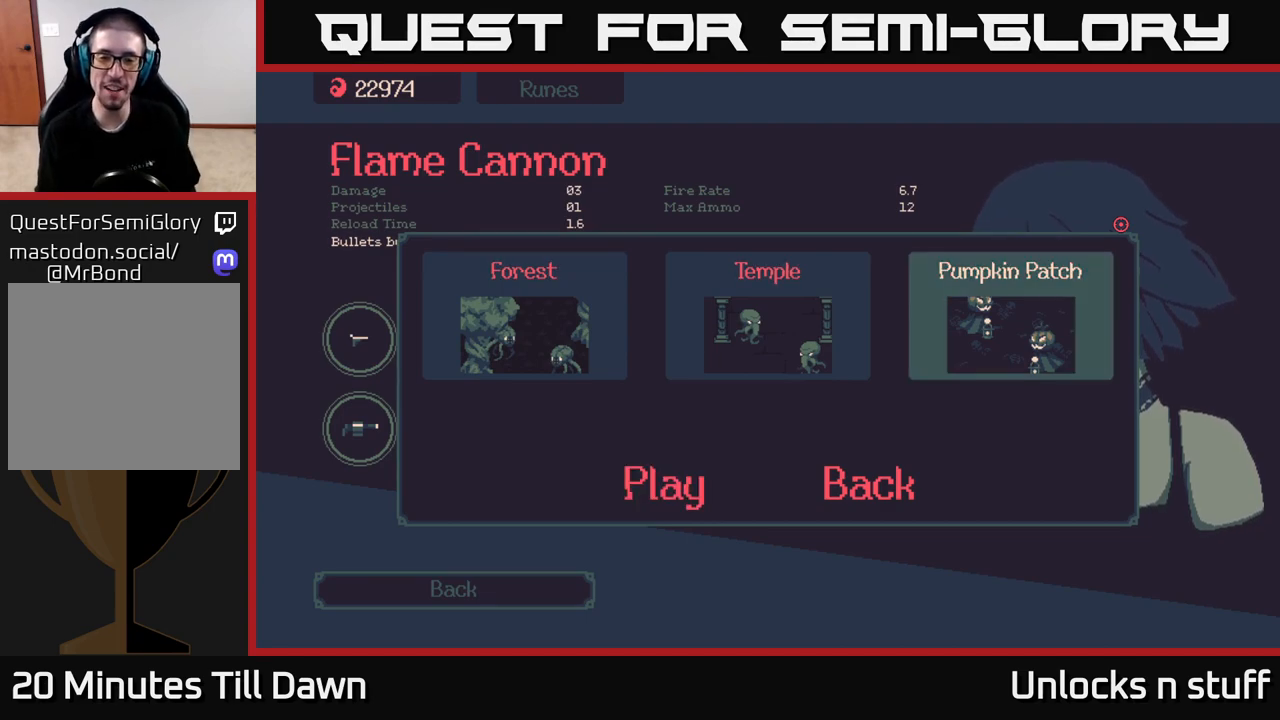
{"buttons": [], "left_stick": "center", "right_stick": "center", "events": [[283, "left_stick", "down"], [450, "left_stick", "center"]]}
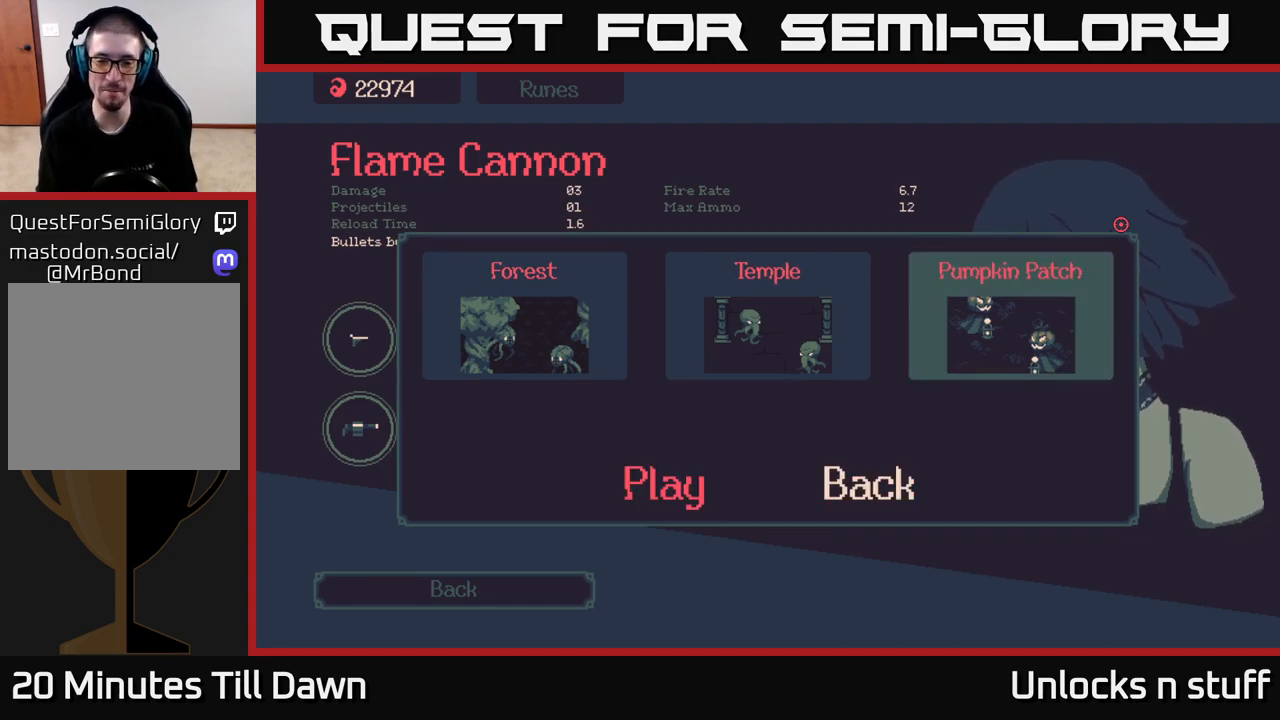
{"buttons": [], "left_stick": "center", "right_stick": "center", "events": [[83, "left_stick", "left"], [233, "left_stick", "center"], [250, "A", "down"], [333, "A", "up"]]}
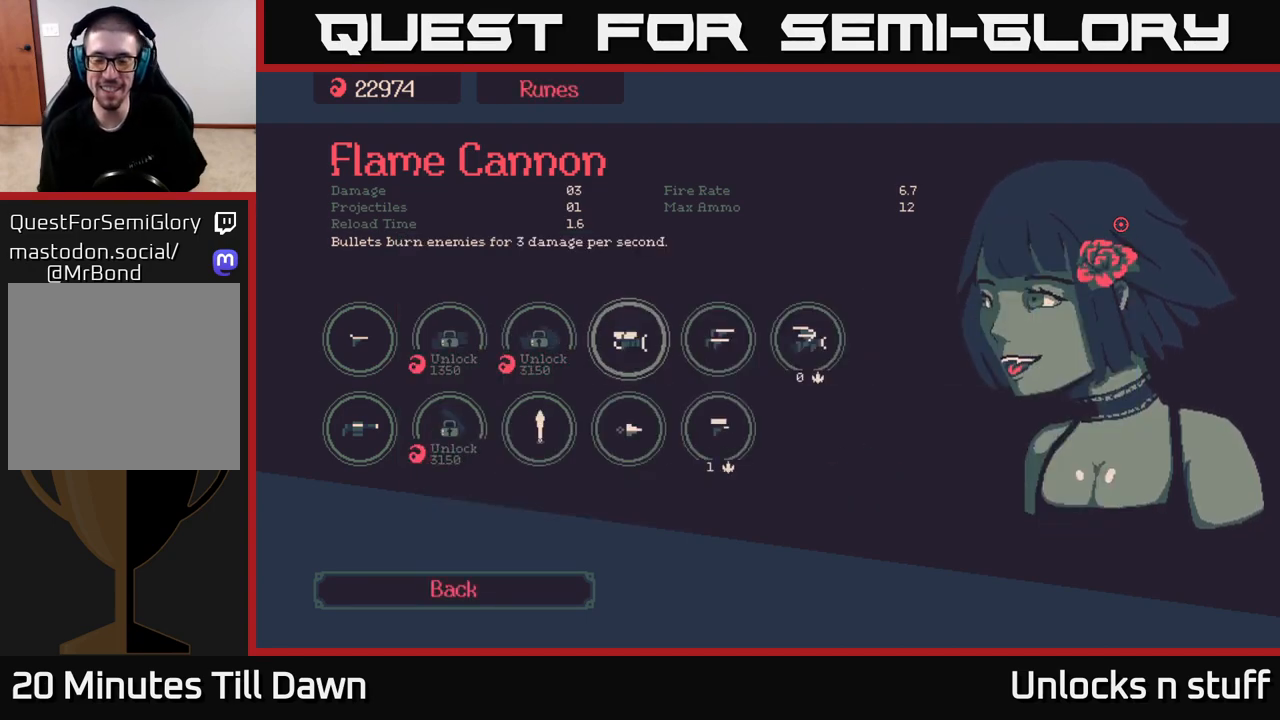
{"buttons": [], "left_stick": "center", "right_stick": "center", "events": []}
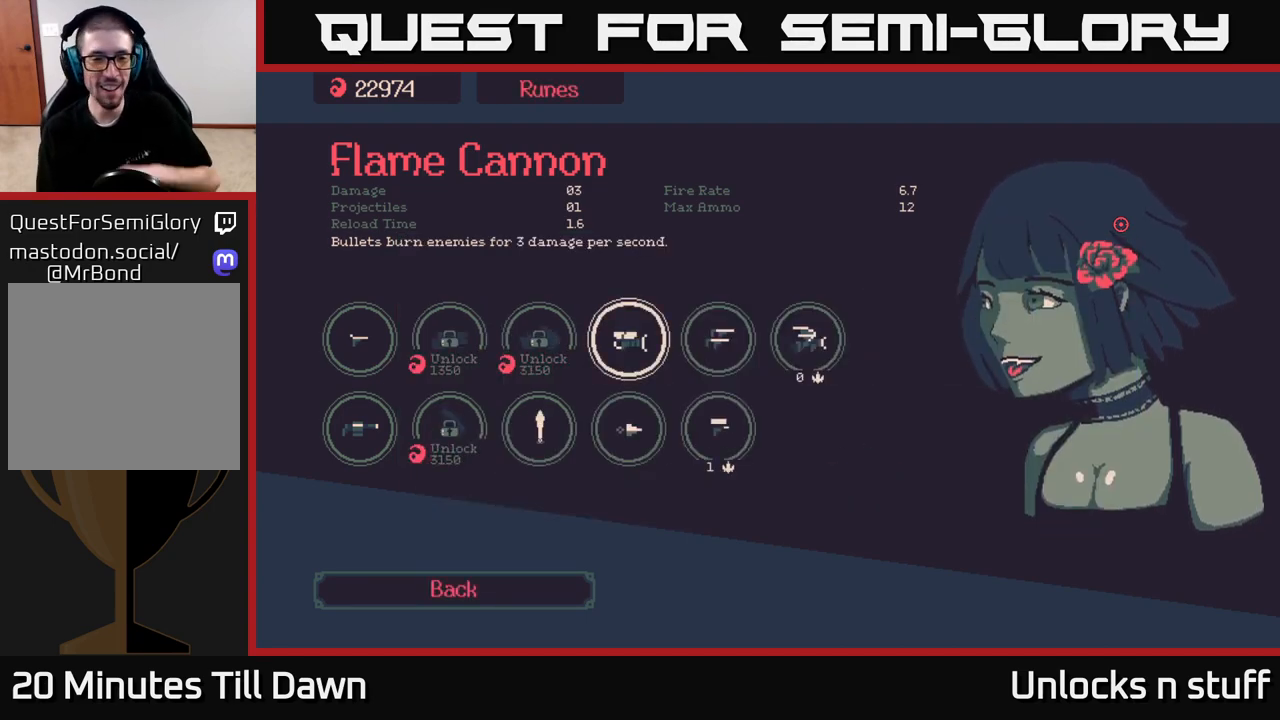
{"buttons": [], "left_stick": "center", "right_stick": "center", "events": []}
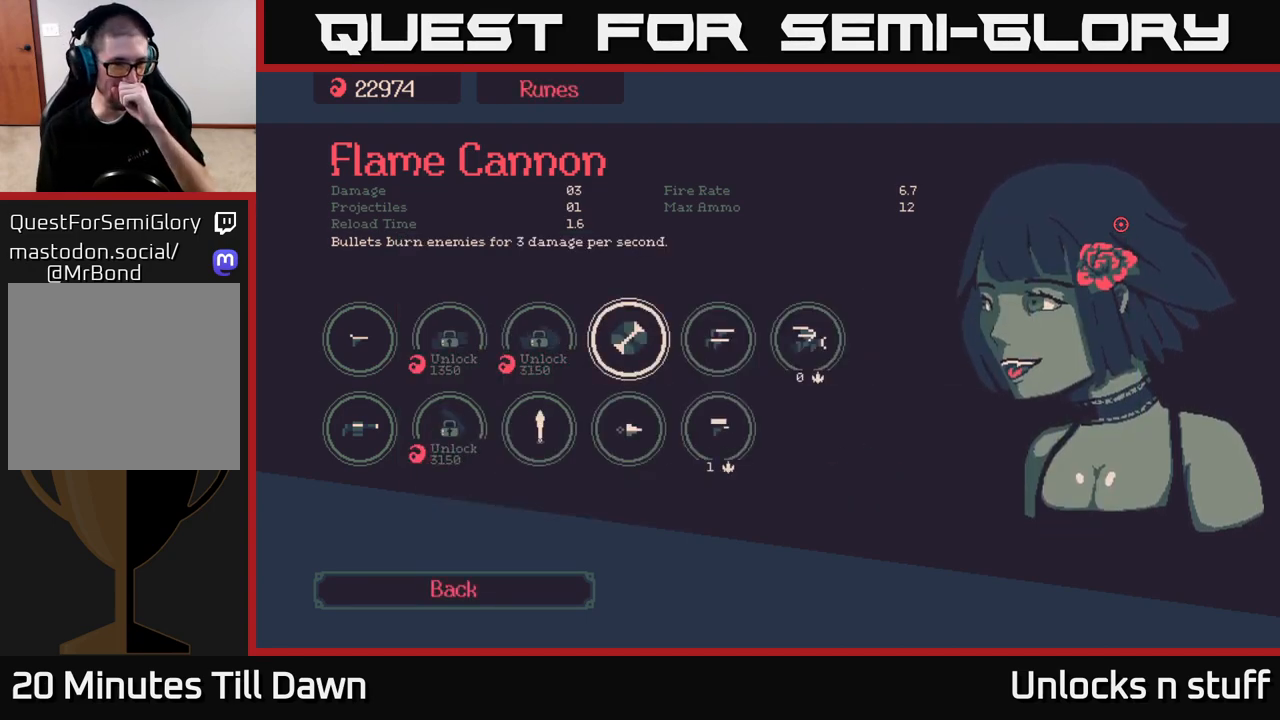
{"buttons": [], "left_stick": "center", "right_stick": "center", "events": []}
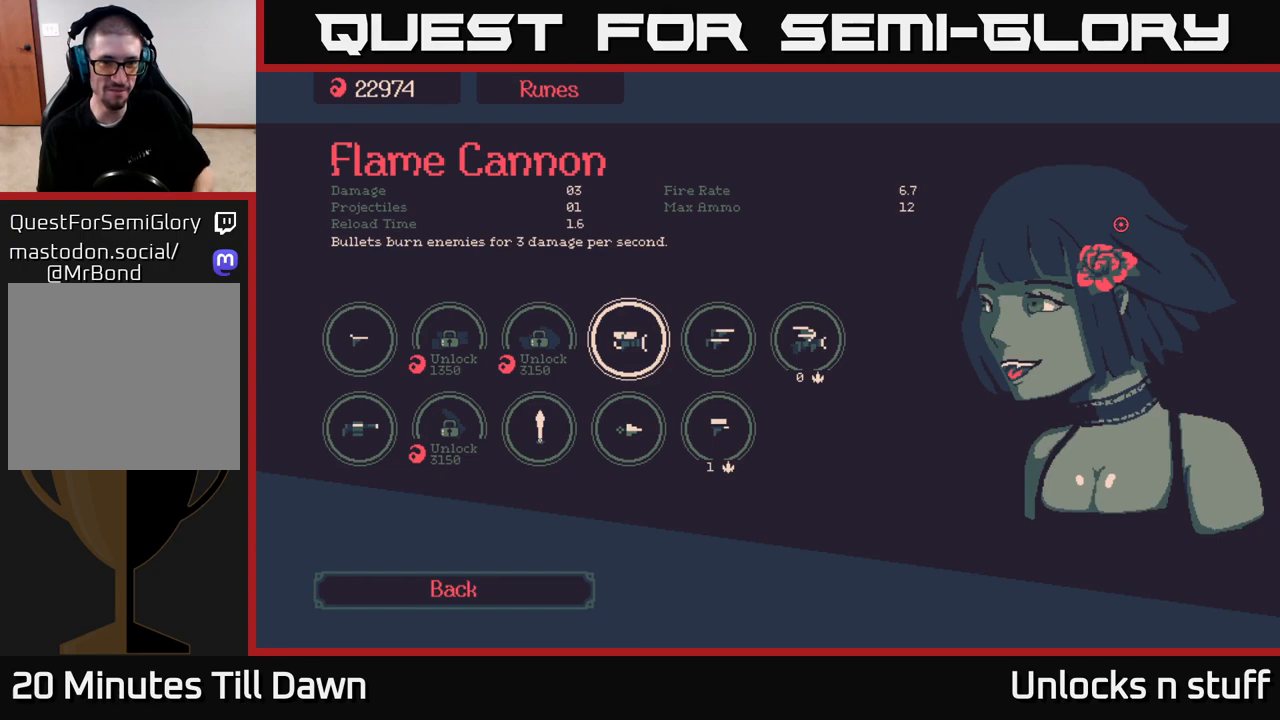
{"buttons": [], "left_stick": "center", "right_stick": "center", "events": [[350, "A", "down"], [467, "A", "up"]]}
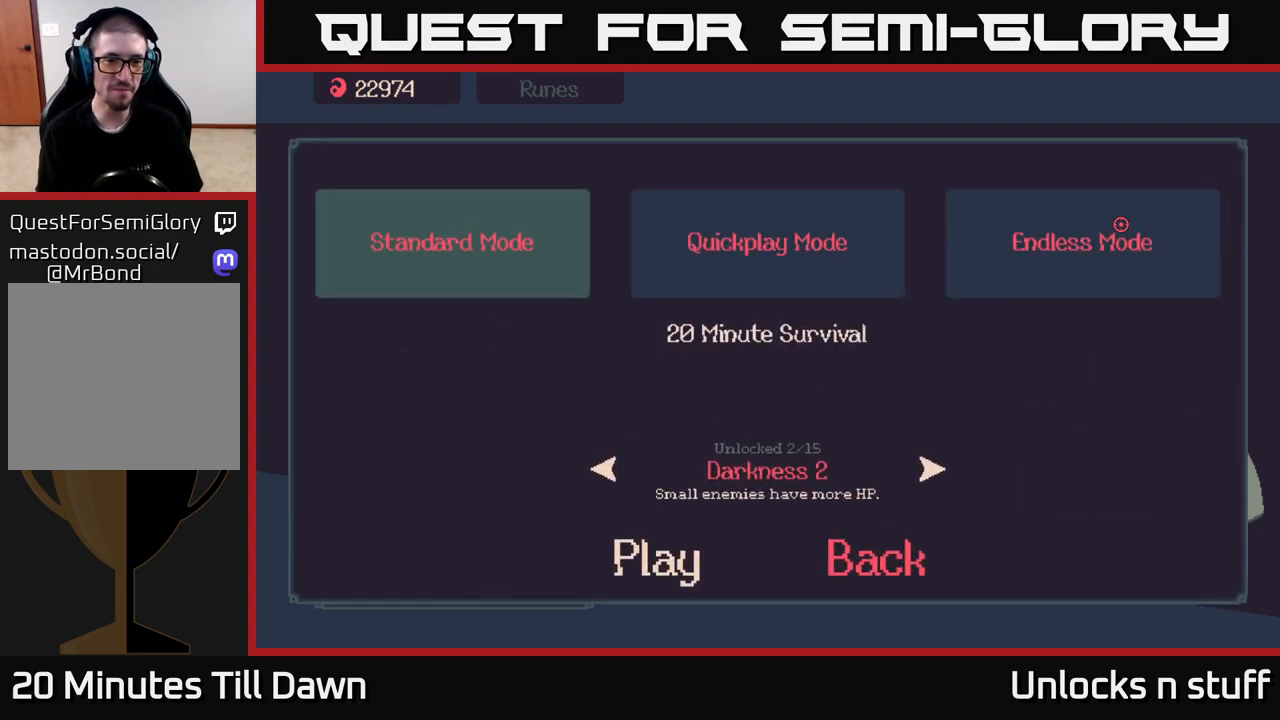
{"buttons": [], "left_stick": "center", "right_stick": "center", "events": []}
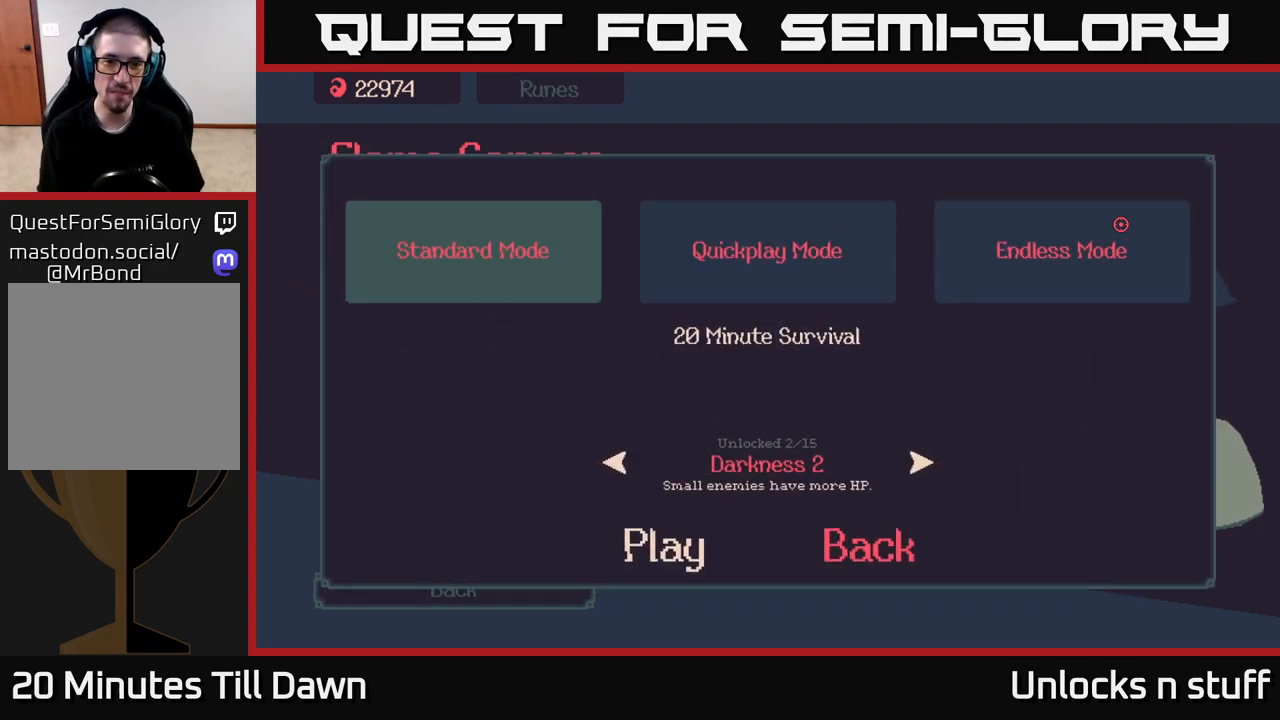
{"buttons": [], "left_stick": "center", "right_stick": "center", "events": [[233, "A", "down"], [300, "A", "up"]]}
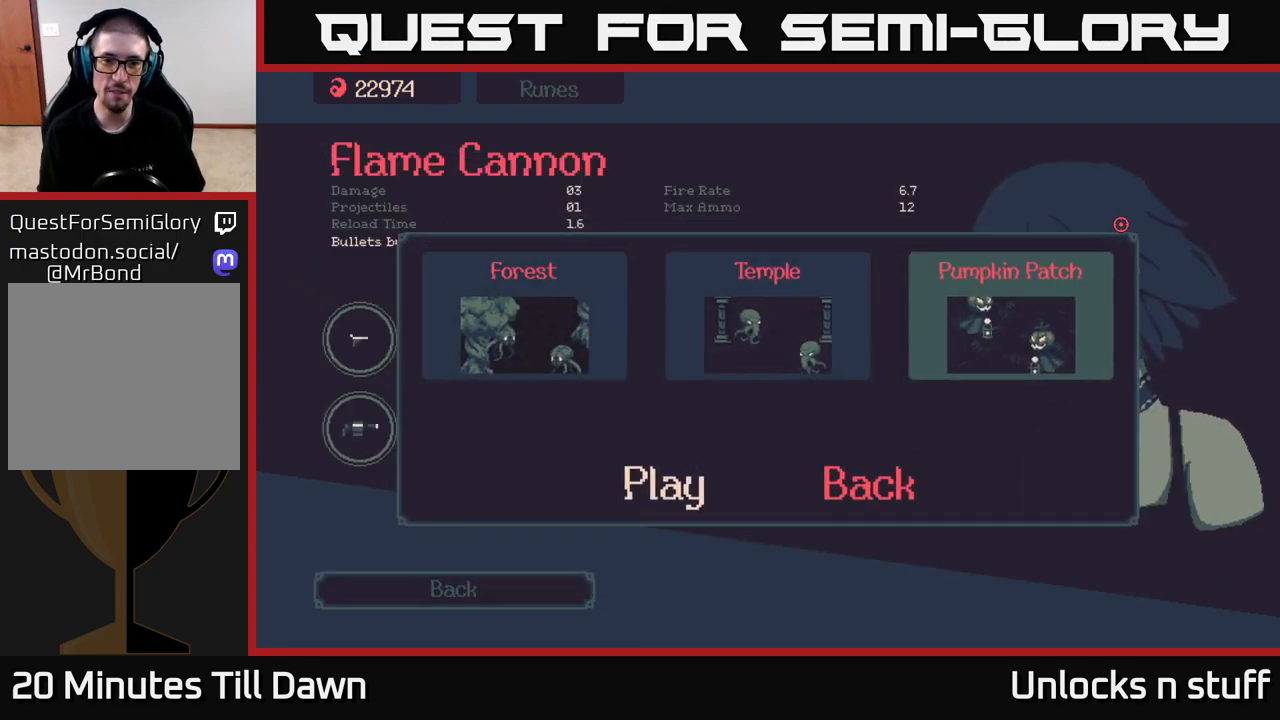
{"buttons": [], "left_stick": "center", "right_stick": "center", "events": []}
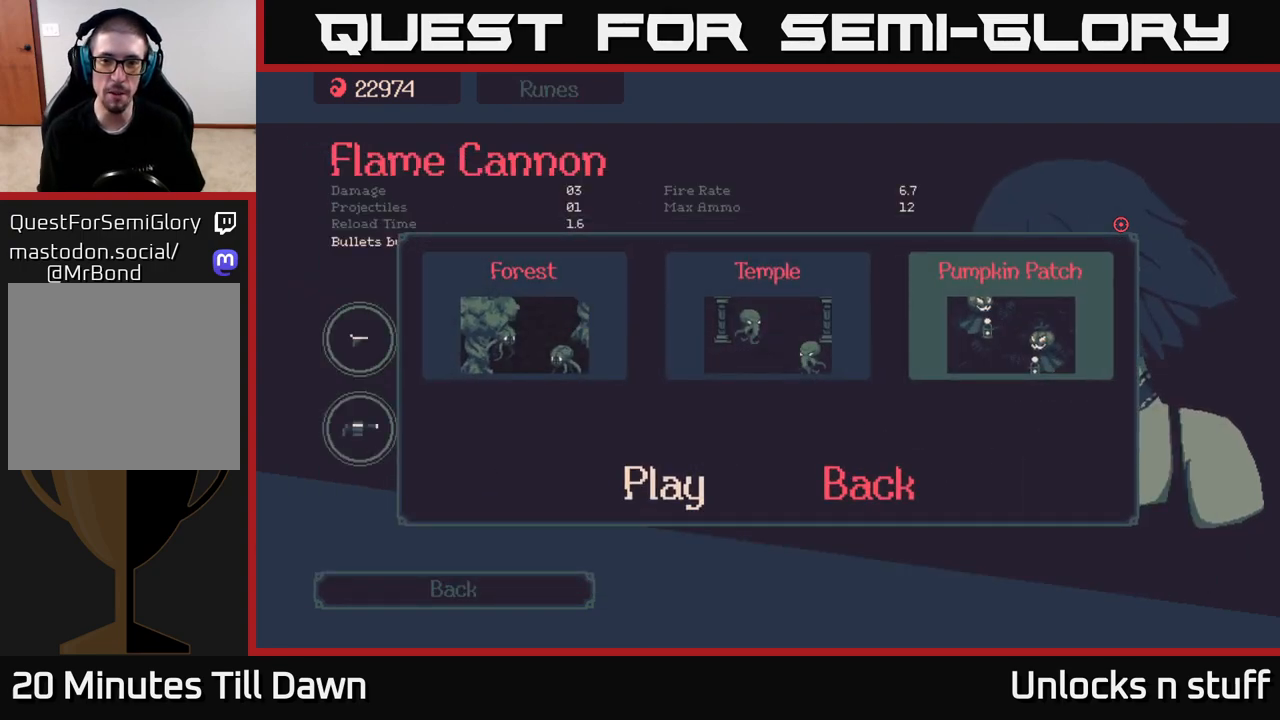
{"buttons": [], "left_stick": "center", "right_stick": "center", "events": [[300, "left_stick", "down"], [467, "left_stick", "center"]]}